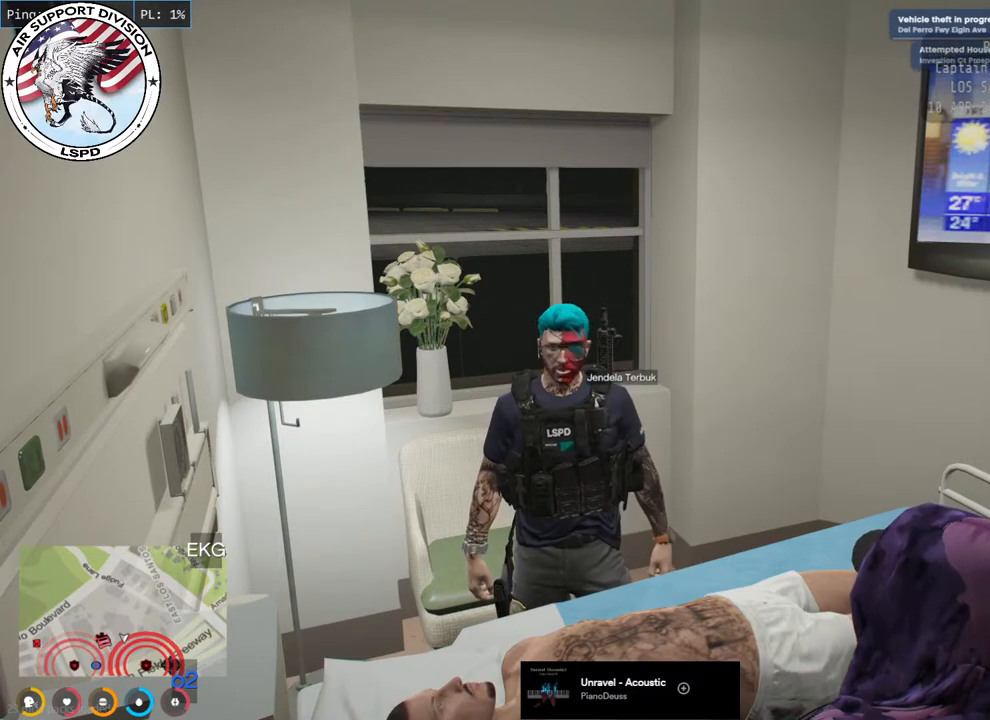
Gameplay with keyboard and mouse; each line is a JSON object with the keys and mouse buttons held at the frame after it. "events" lists presses ("down") and releases ("up") of "a", "ctrl", "d", "e", "q", "s", "shift", "space", "w", "mouse_left", "mouse_wheel", "mouse_right", "mouse_mb4" and "mouse_mb5" between this image and that frame as [ms after this image, input, new state], when the widget could be followed in between. "mouse_left", "mouse_wheel", "mouse_right", "mouse_mb4", "mouse_mb5" = the "left", "wheel", "right", "mb4", "mb5" buttons of the "mouse" list. No other keys are recorded. "wheel" means that the mouse wheel is clicked or scrolled. Mouse movement is not recorded.
{"keys": [], "mouse": ["mb4"], "events": []}
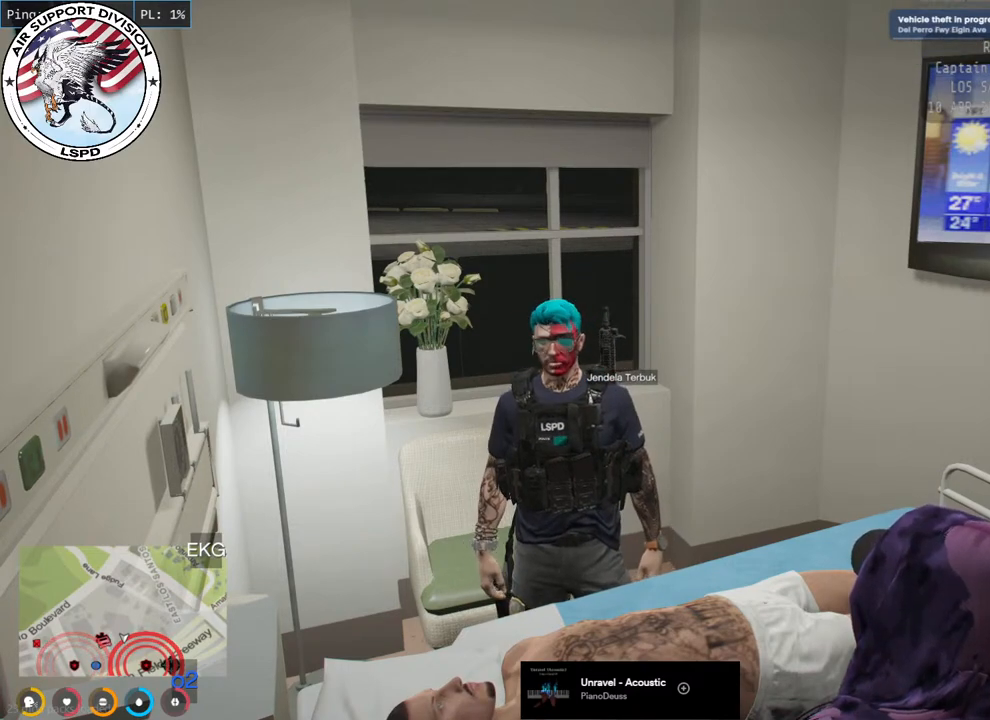
{"keys": [], "mouse": ["mb4"], "events": []}
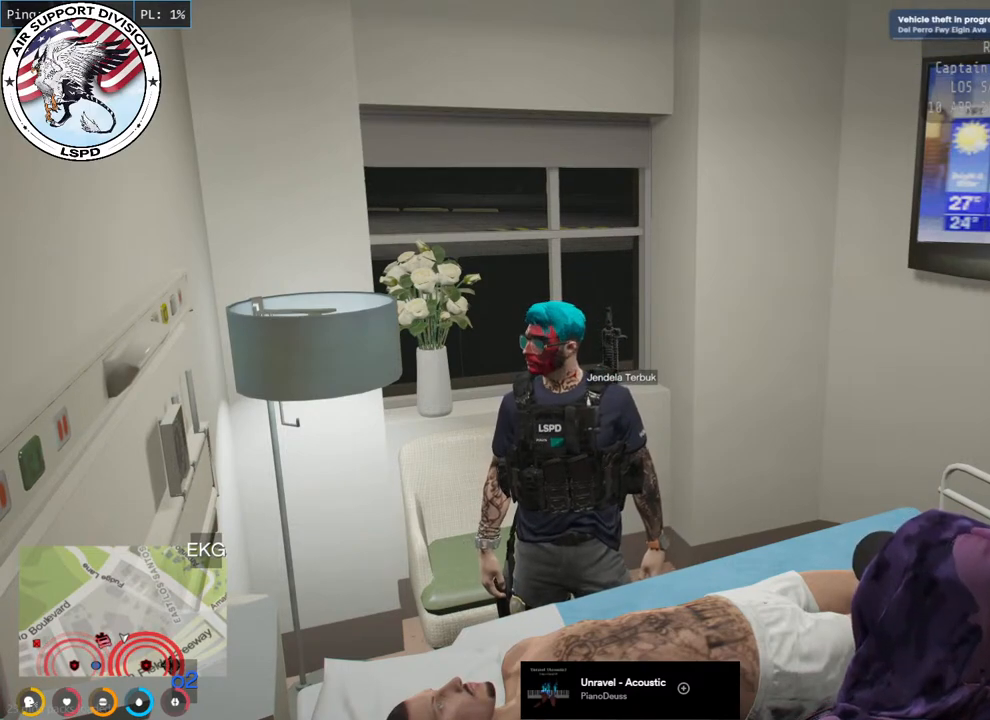
{"keys": [], "mouse": ["mb4"], "events": []}
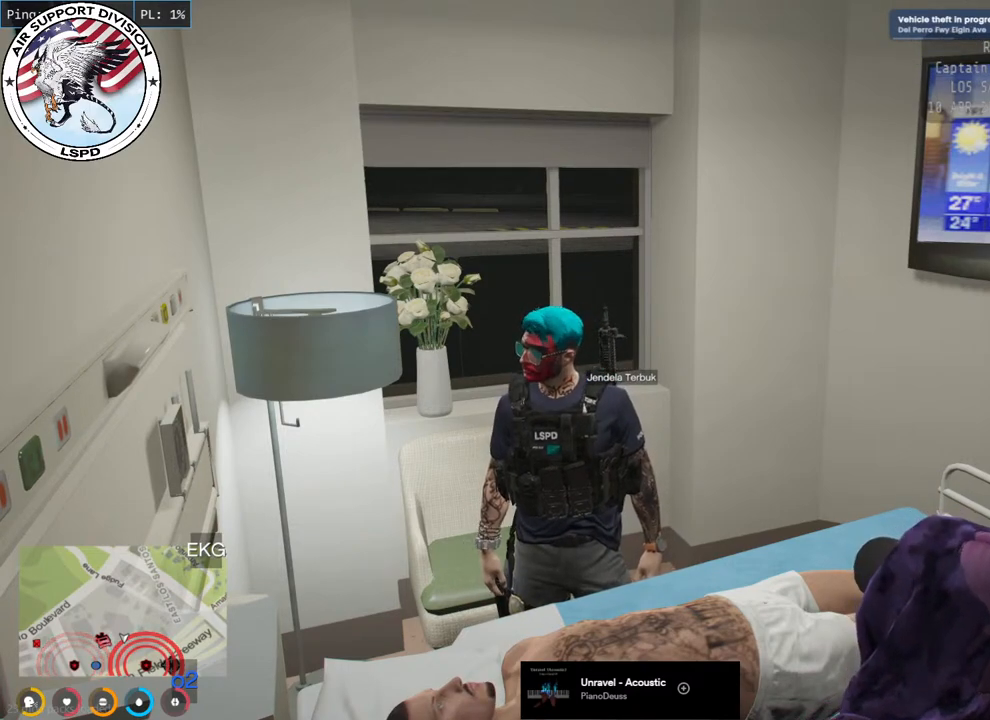
{"keys": [], "mouse": ["mb4"], "events": []}
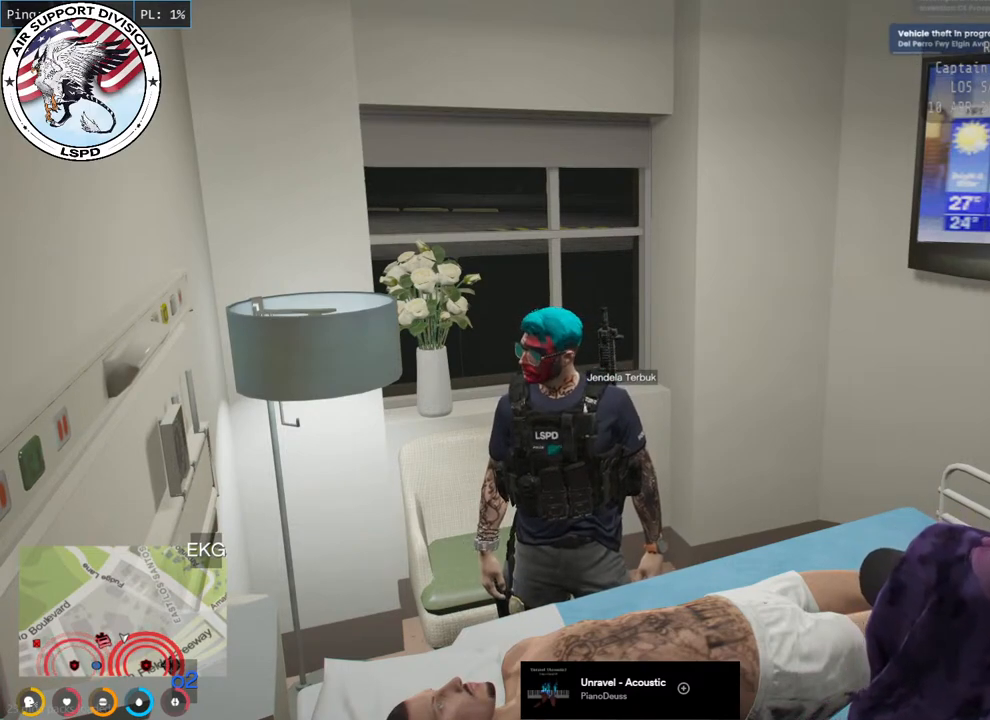
{"keys": [], "mouse": ["mb4"], "events": []}
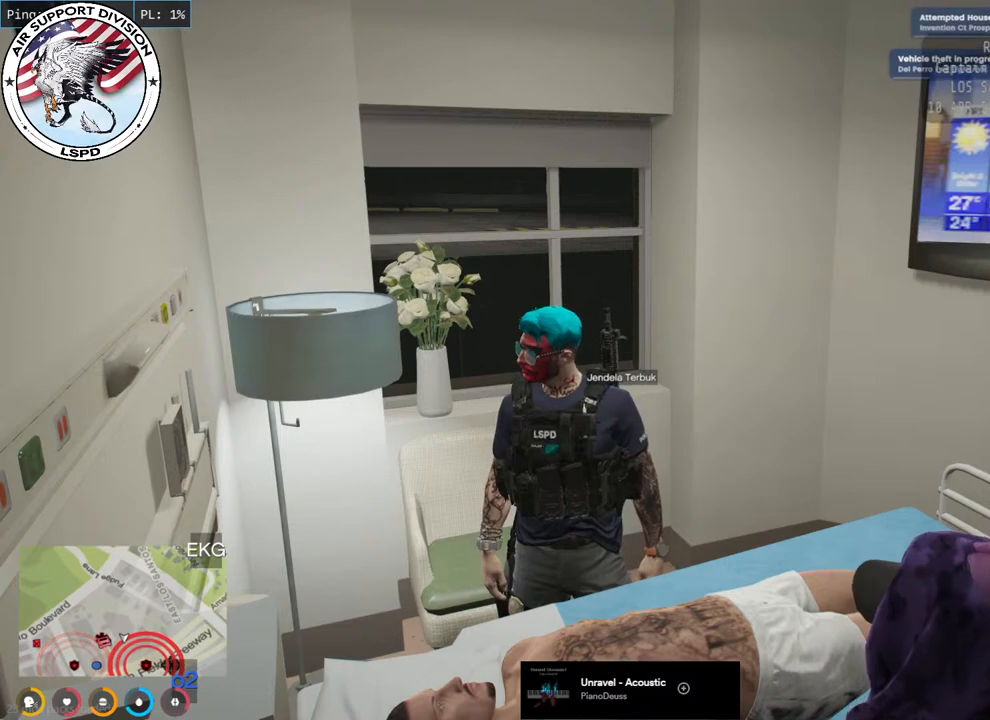
{"keys": [], "mouse": ["mb4"], "events": []}
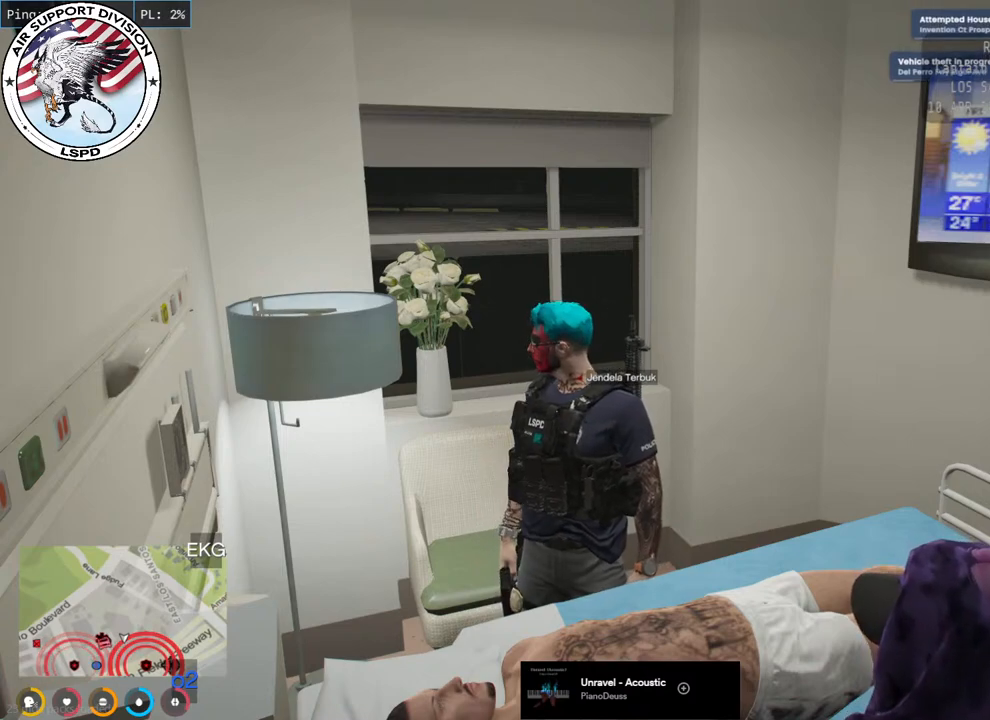
{"keys": [], "mouse": ["mb4"], "events": []}
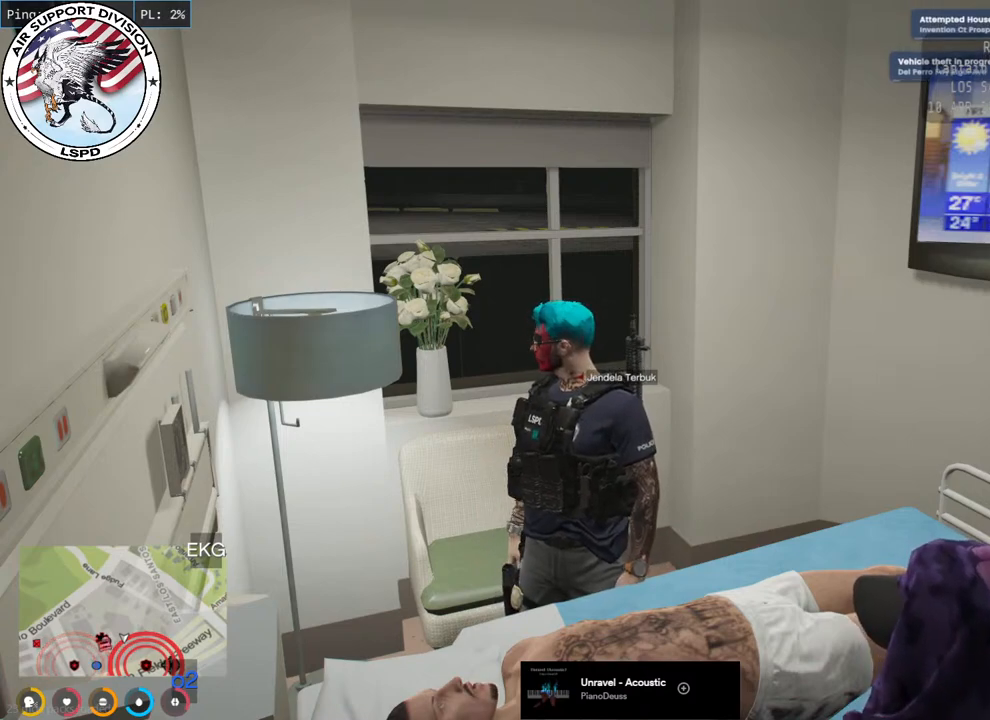
{"keys": [], "mouse": [], "events": [[350, "mouse_mb4", "up"]]}
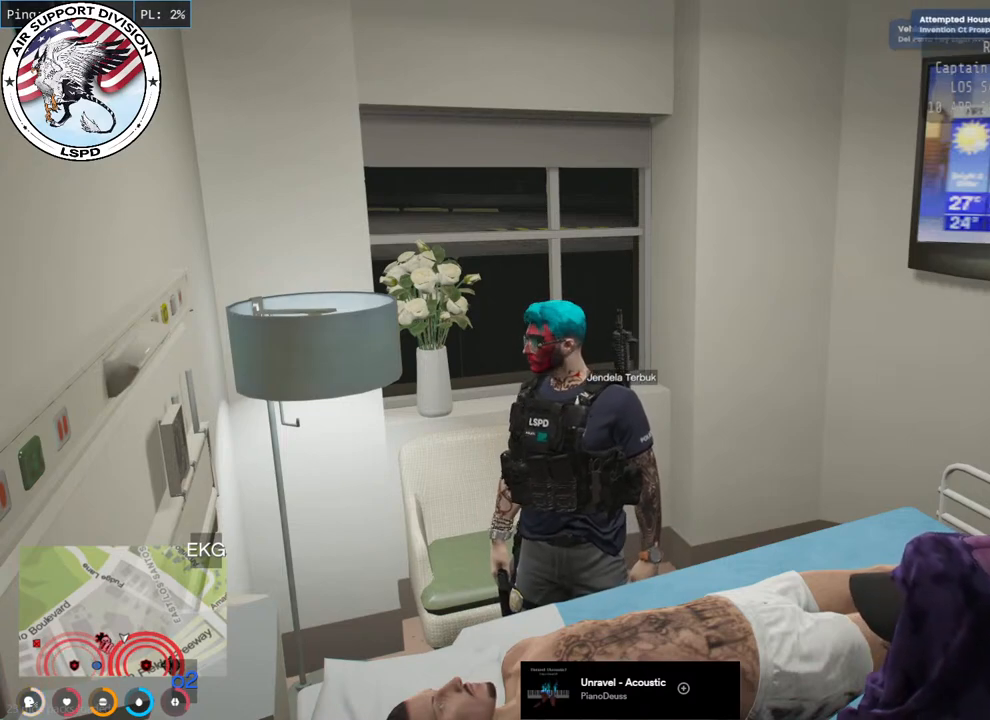
{"keys": [], "mouse": [], "events": []}
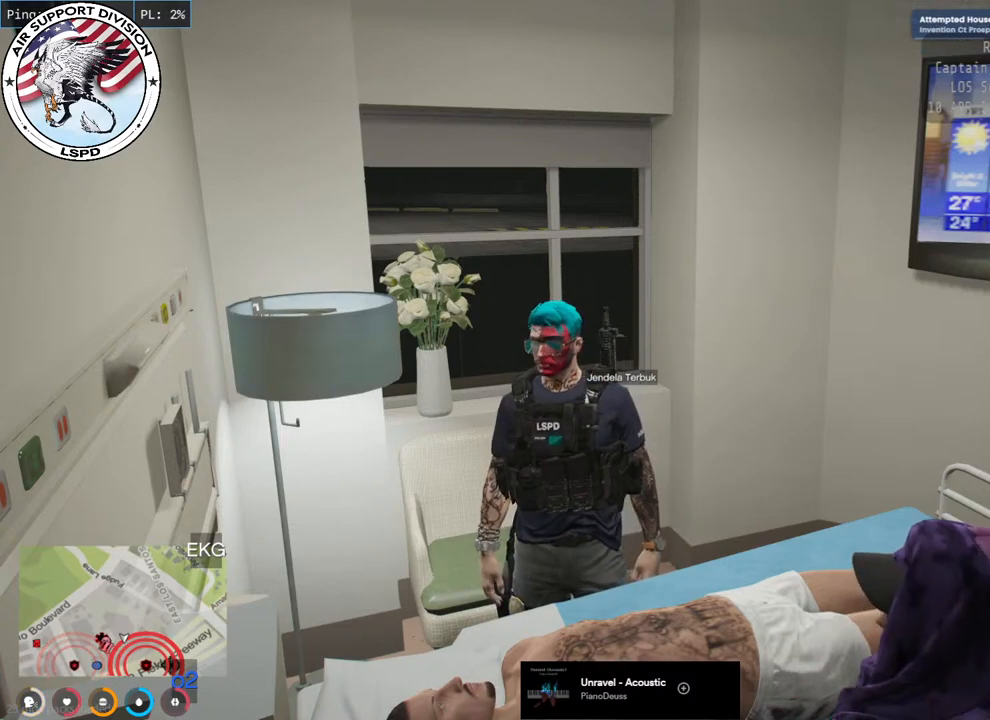
{"keys": [], "mouse": [], "events": []}
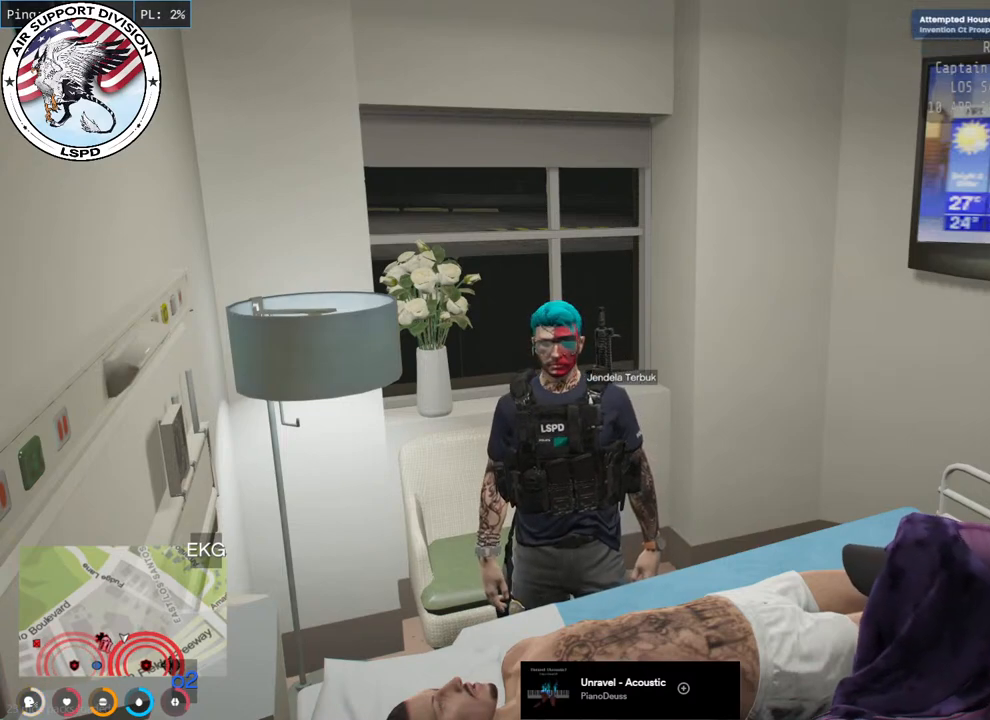
{"keys": [], "mouse": [], "events": []}
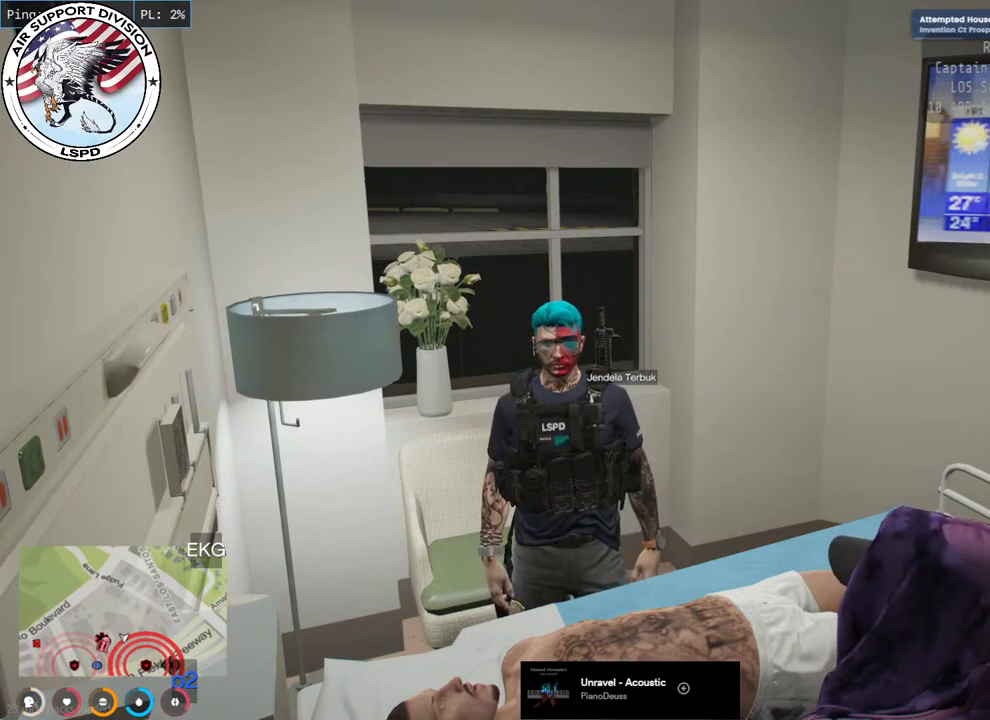
{"keys": [], "mouse": [], "events": []}
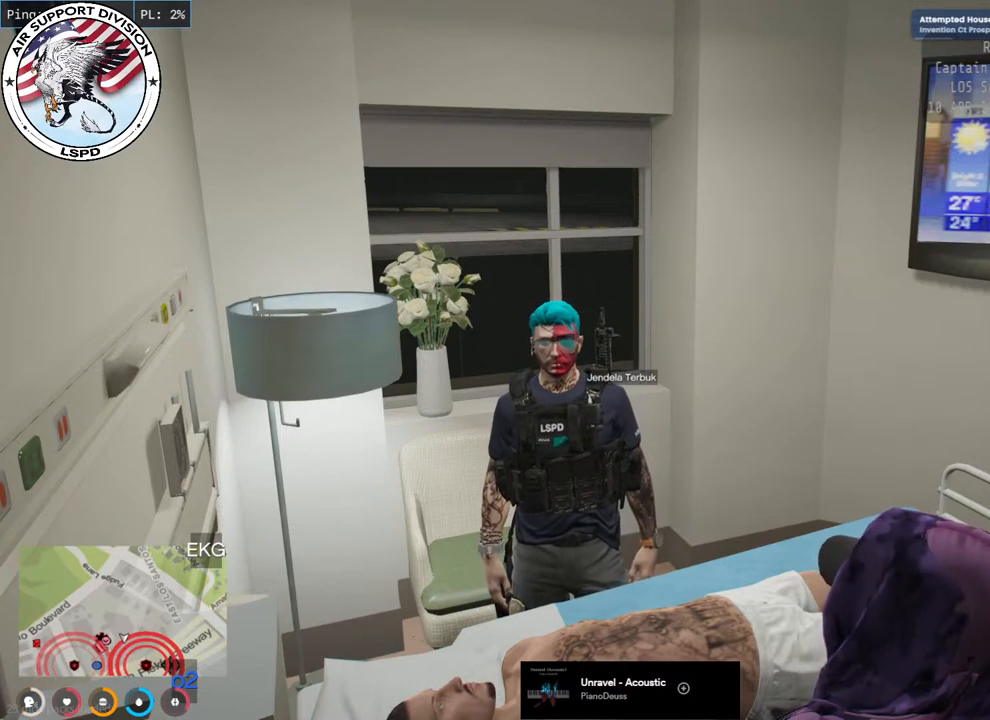
{"keys": [], "mouse": [], "events": []}
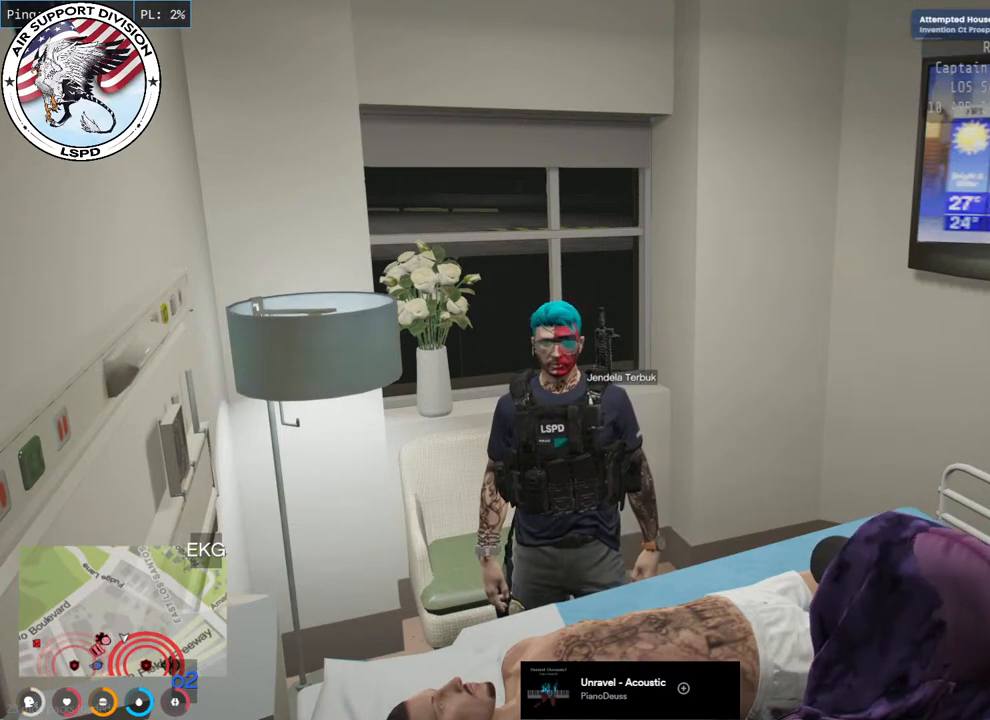
{"keys": [], "mouse": [], "events": []}
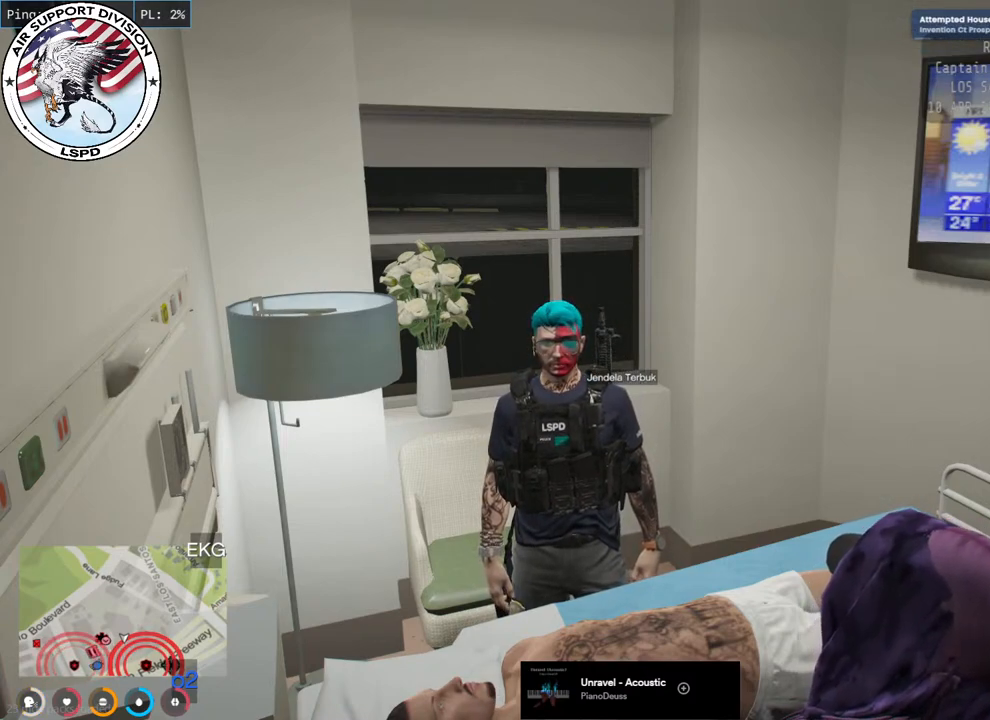
{"keys": [], "mouse": [], "events": []}
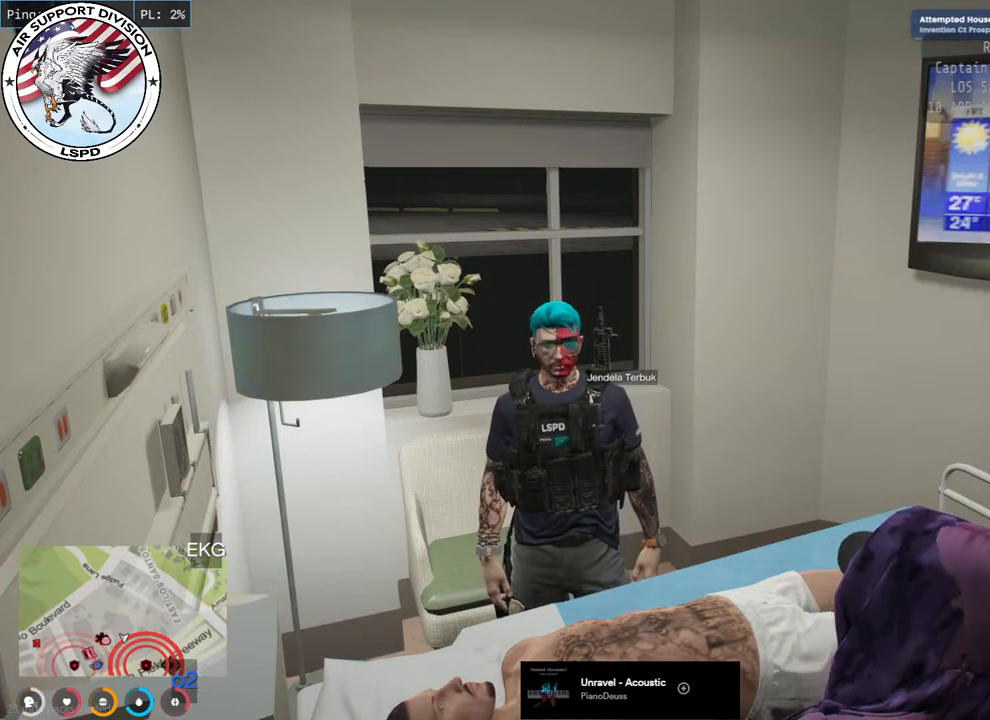
{"keys": [], "mouse": ["mb4"], "events": [[467, "mouse_mb4", "down"]]}
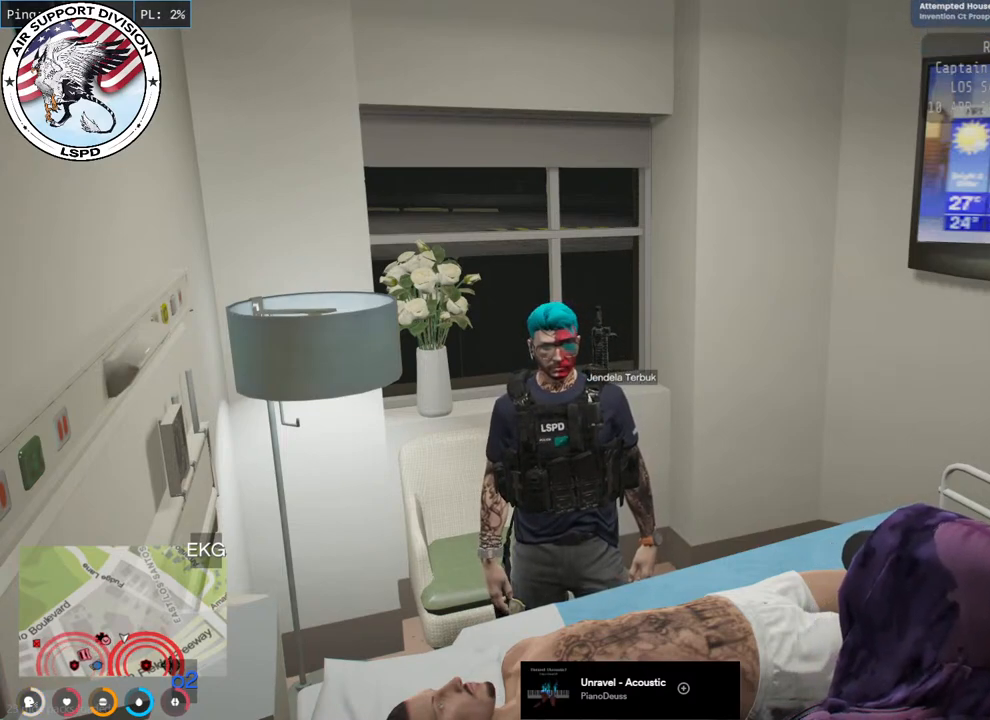
{"keys": [], "mouse": ["mb4"], "events": []}
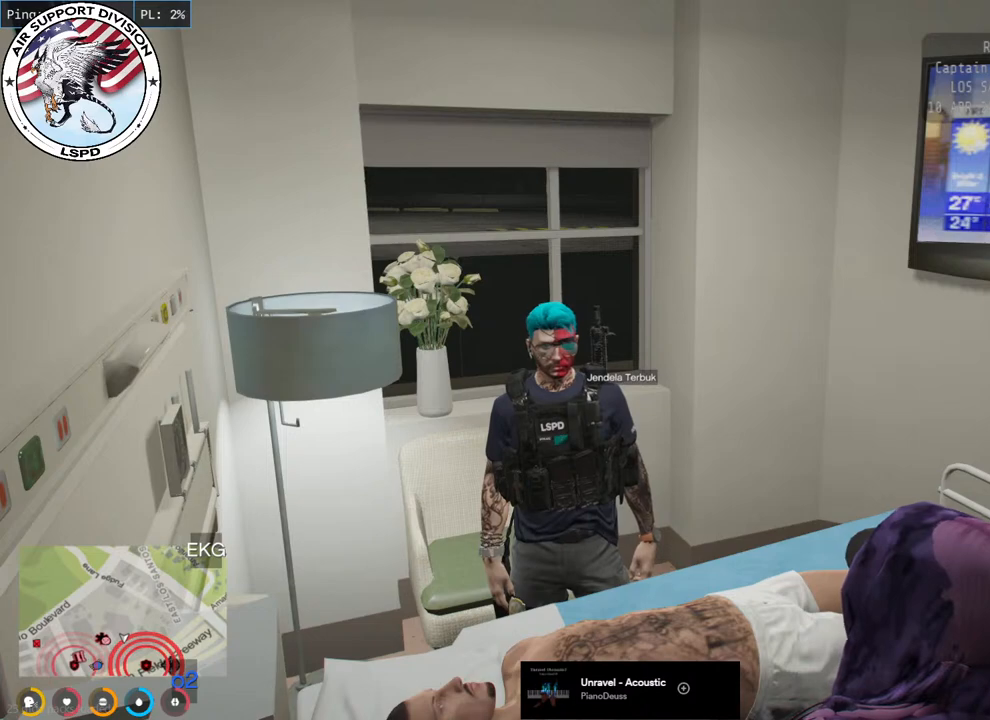
{"keys": [], "mouse": ["mb4"], "events": []}
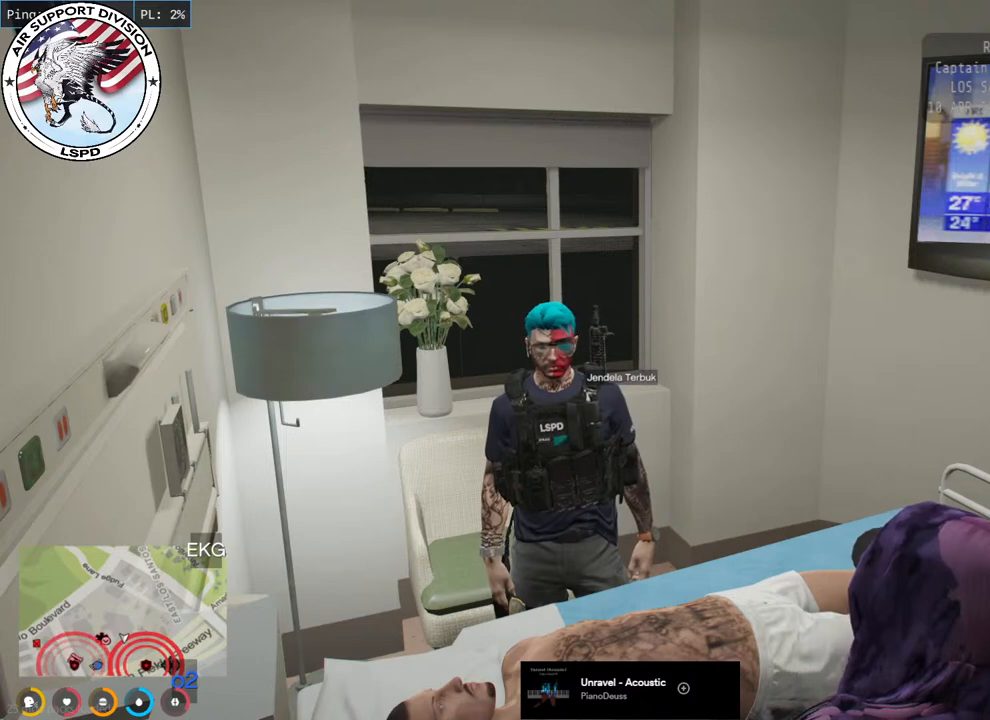
{"keys": [], "mouse": ["mb4"], "events": []}
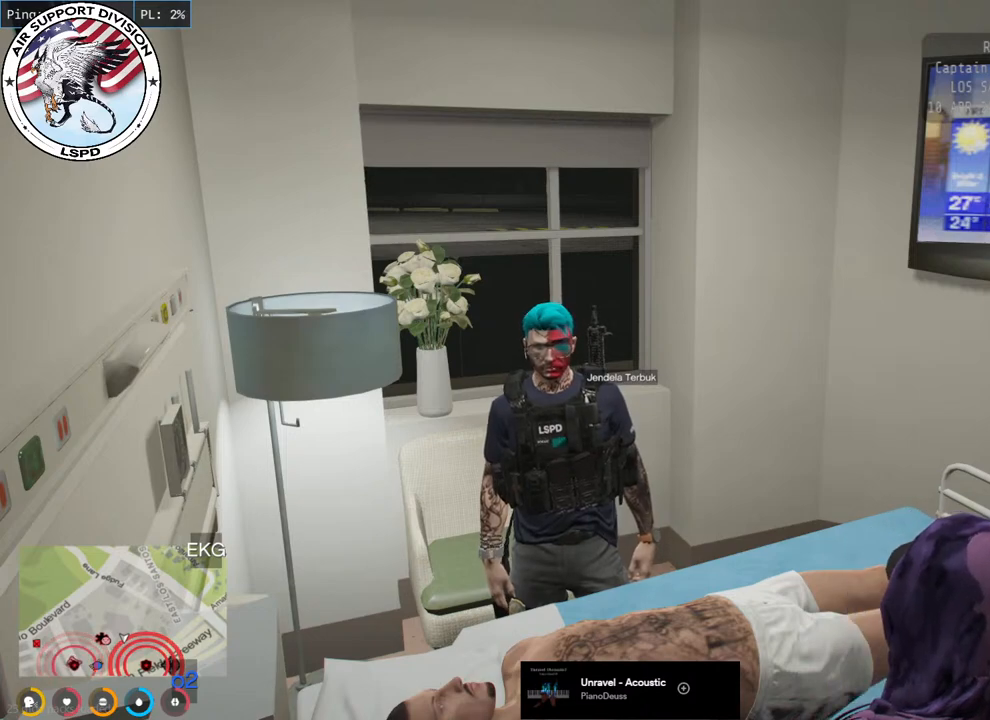
{"keys": [], "mouse": ["mb4"], "events": []}
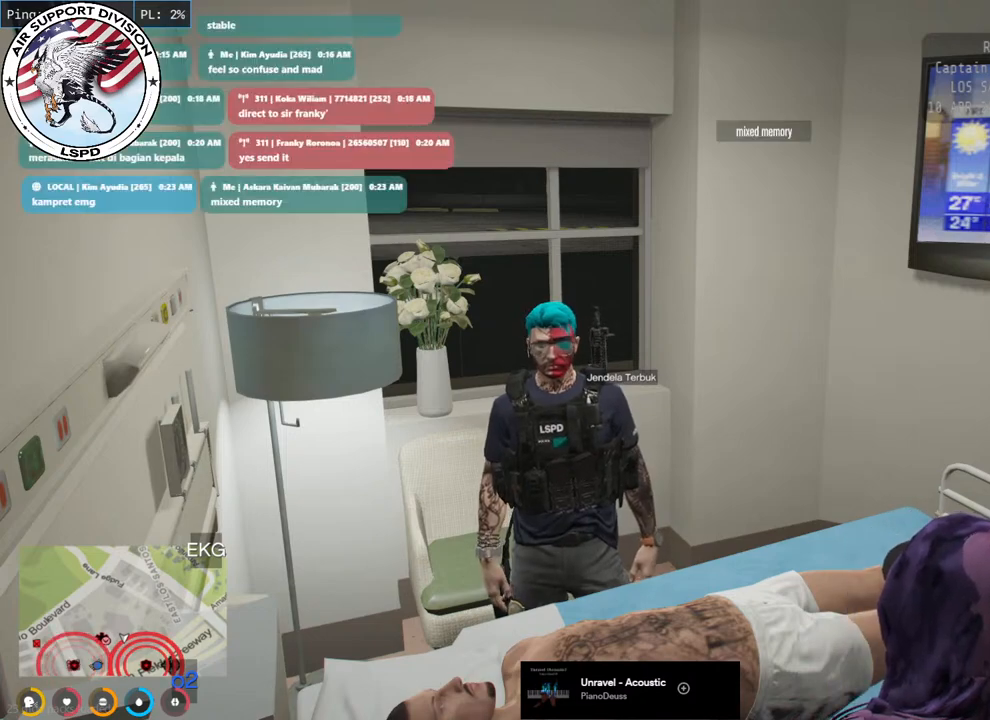
{"keys": [], "mouse": ["mb4"], "events": []}
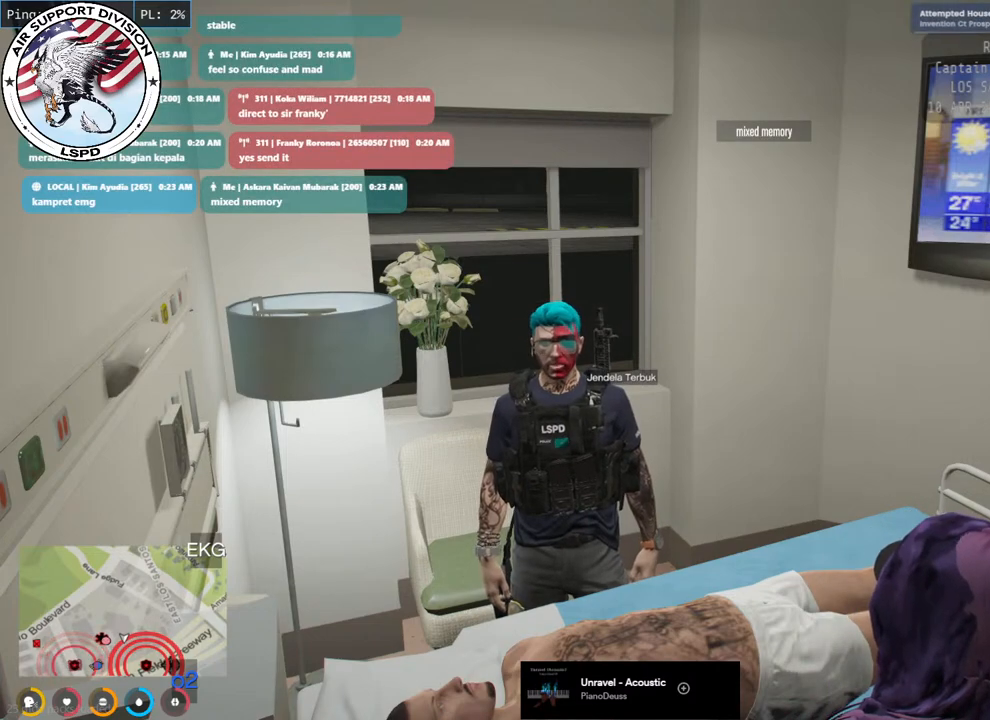
{"keys": [], "mouse": ["mb4"], "events": []}
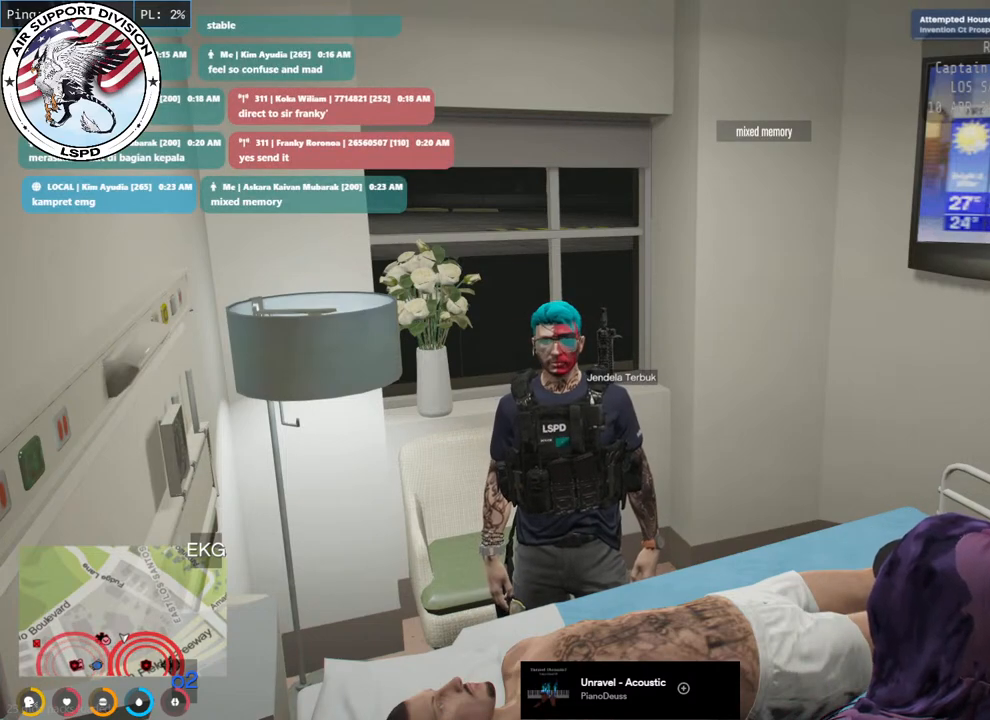
{"keys": [], "mouse": ["mb4"], "events": []}
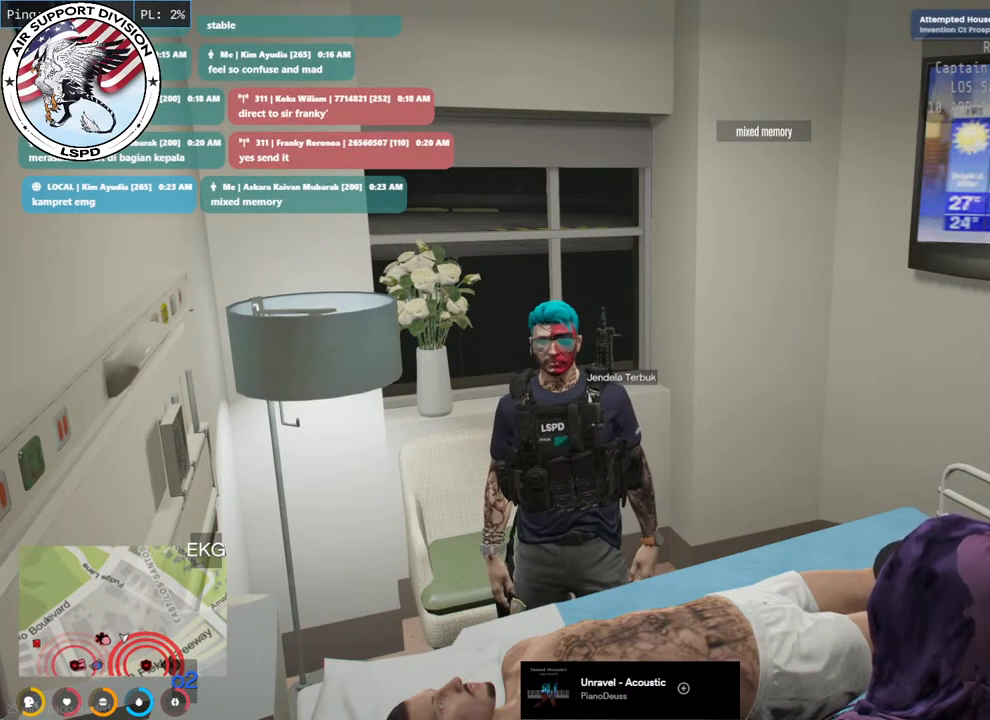
{"keys": [], "mouse": ["mb4"], "events": []}
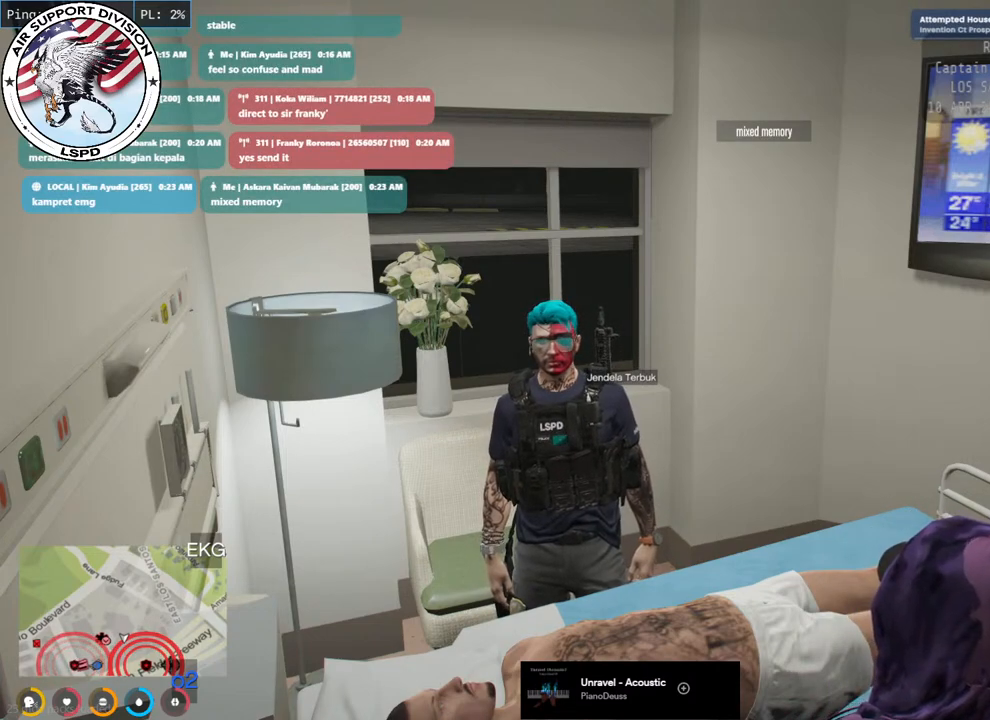
{"keys": [], "mouse": ["mb4"], "events": []}
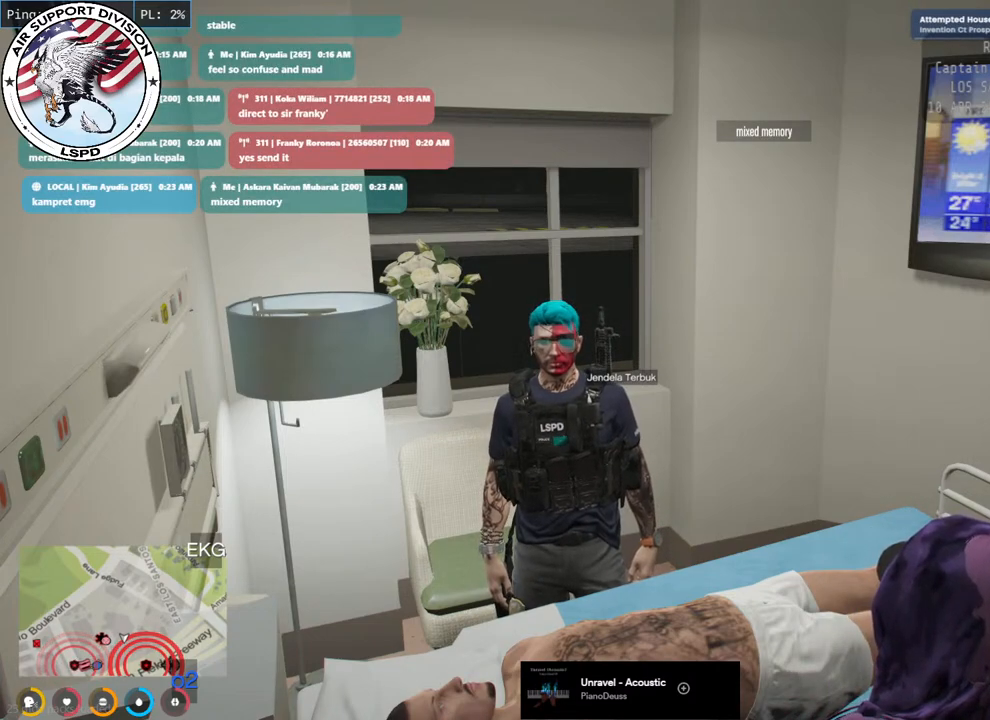
{"keys": [], "mouse": ["mb4"], "events": []}
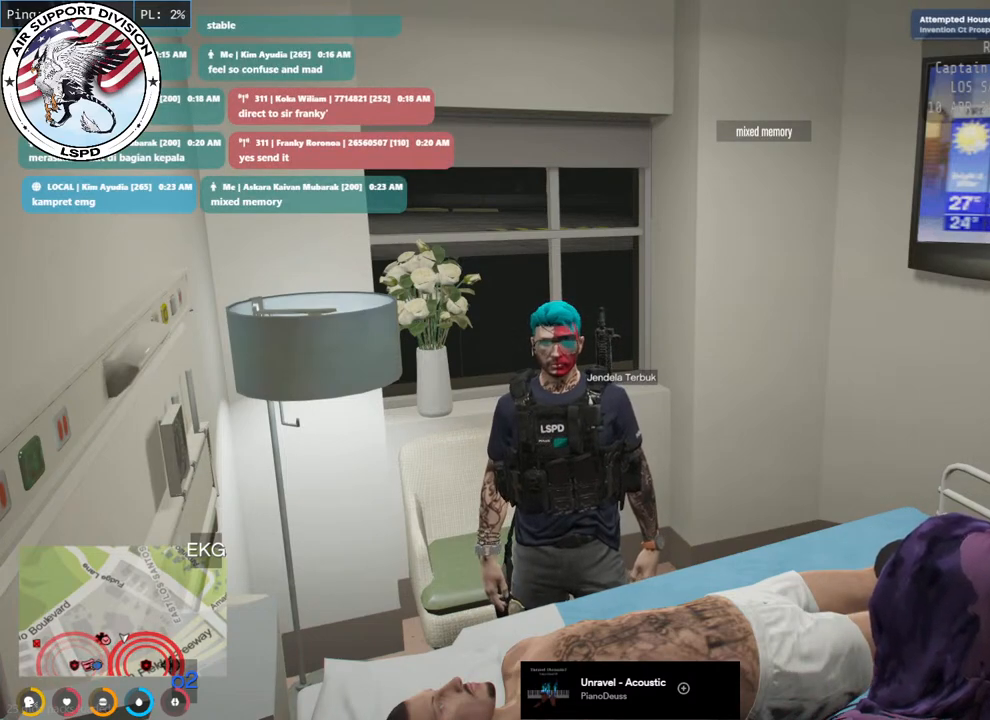
{"keys": [], "mouse": ["mb4"], "events": [[33, "s", "down"], [450, "s", "up"]]}
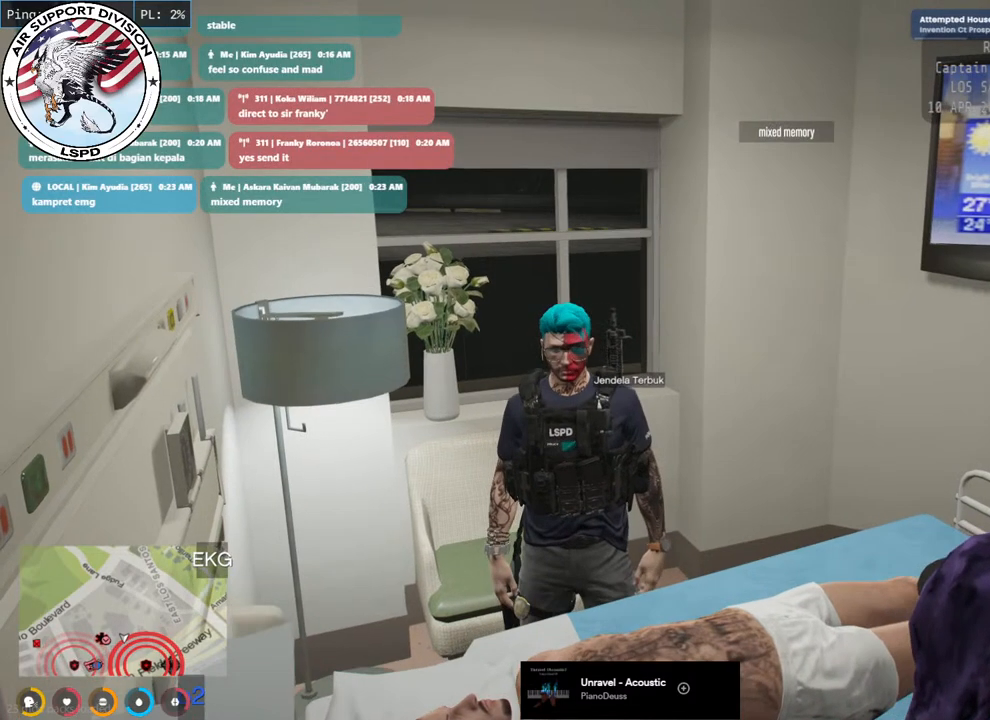
{"keys": [], "mouse": [], "events": [[450, "mouse_mb4", "up"]]}